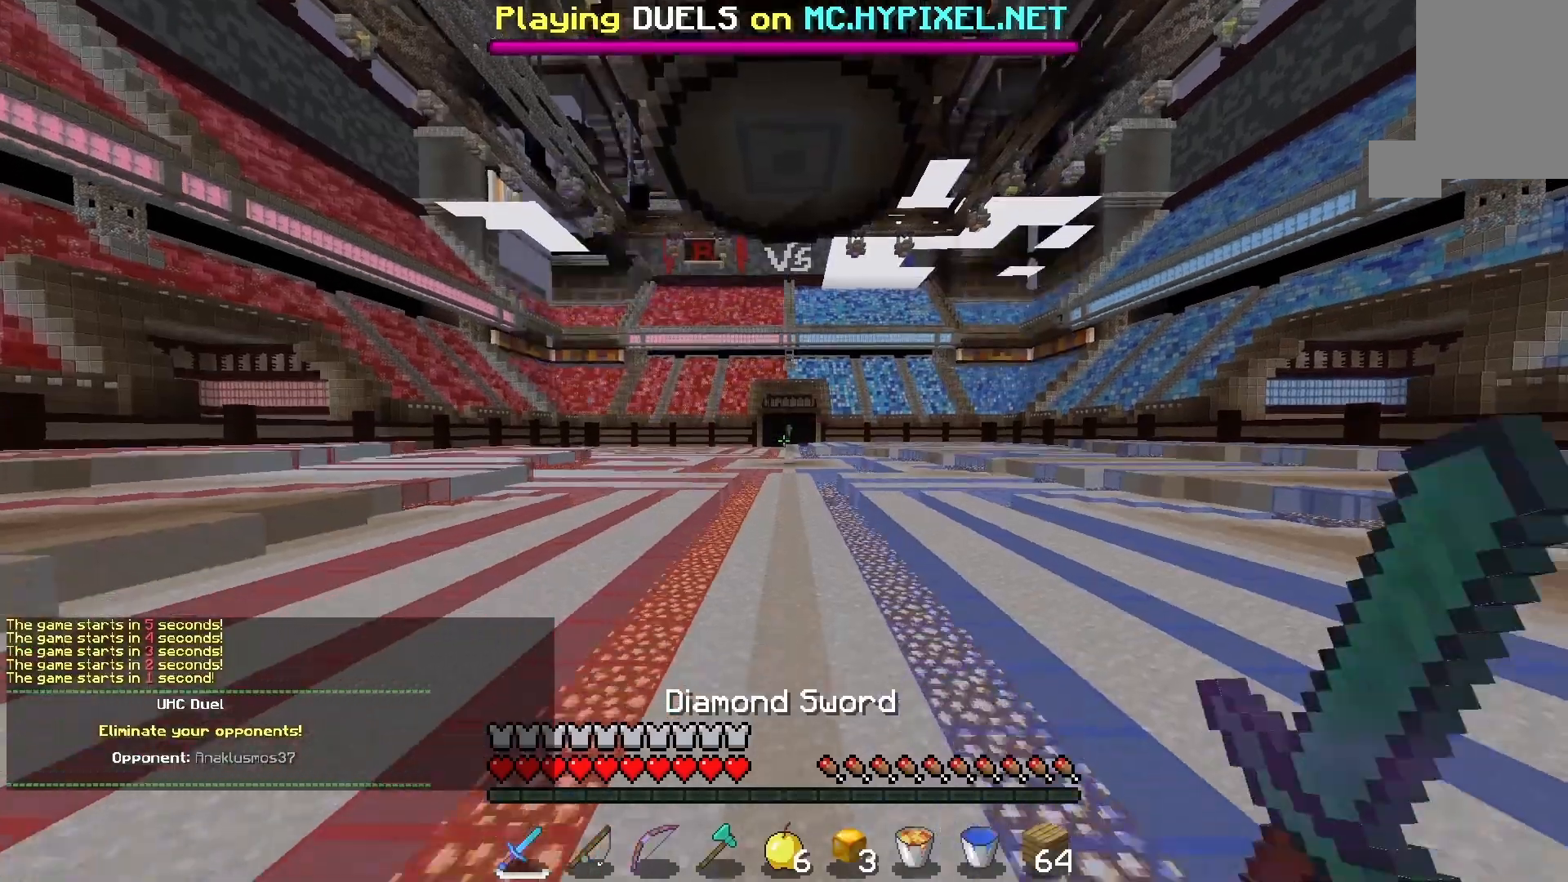
Gameplay with keyboard and mouse; each line is a JSON object with the keys and mouse buttons held at the frame after it. "events" lists presses ("down") and releases ("up") of "a", "d", "s", "space", "w", "mouse_left" and "mouse_right" between this image and that frame as [ms after this image, input, new state], when the widget could be followed in between. "mouse_left", "mouse_right" = the "left", "right" buttons of the "mouse" list. No other keys are recorded. Fast repeated clicks can show as one long hold. Mouse movement is not recorded.
{"keys": ["space", "w"], "mouse": [], "events": [[233, "w", "down"], [467, "space", "down"]]}
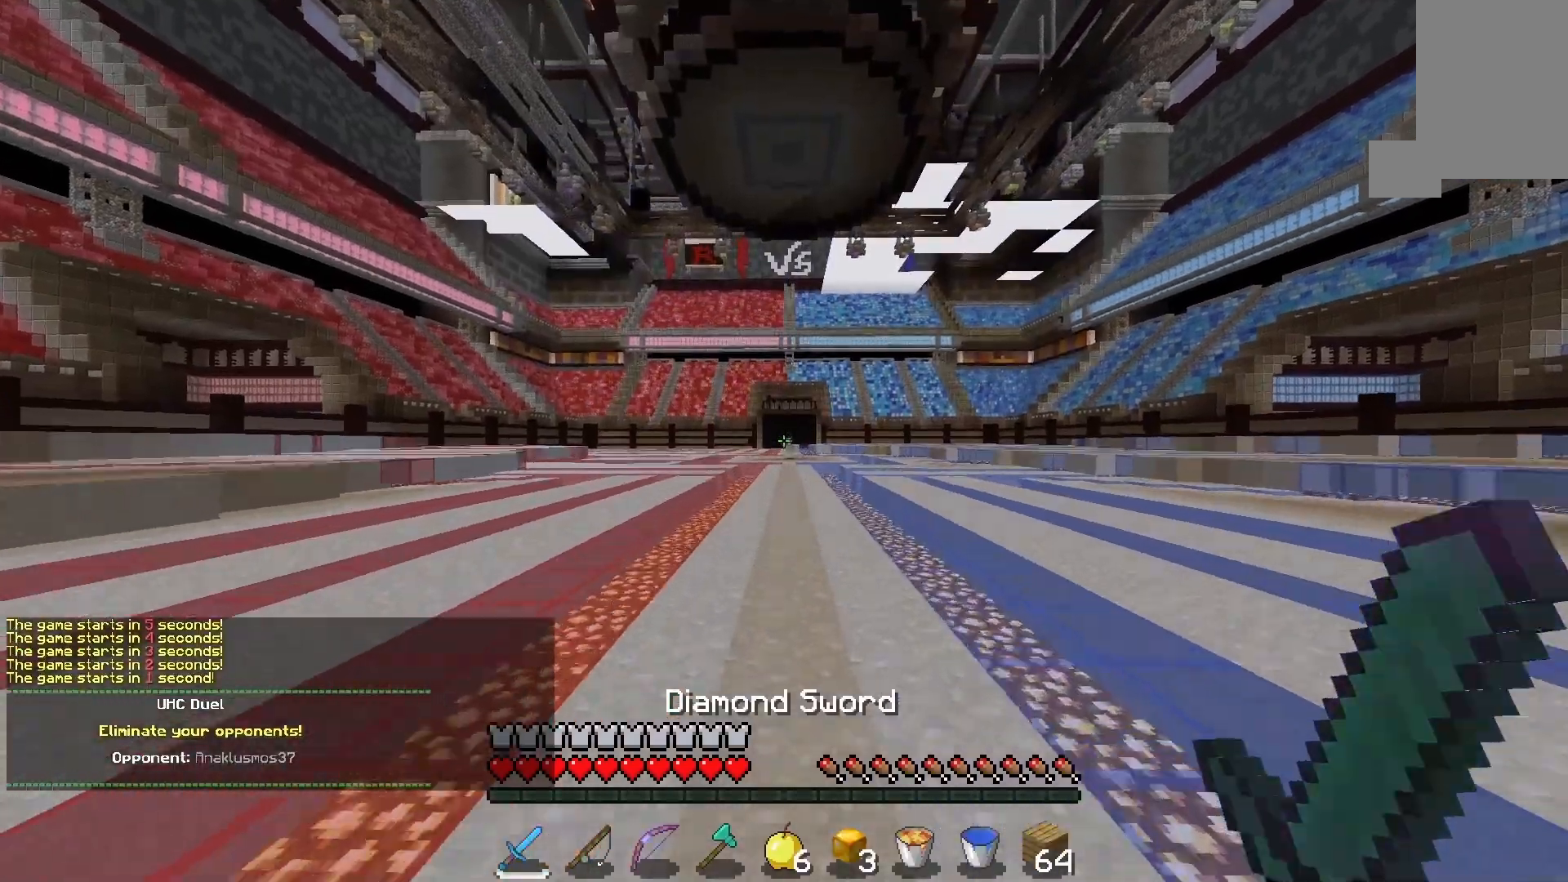
{"keys": ["space", "w"], "mouse": [], "events": []}
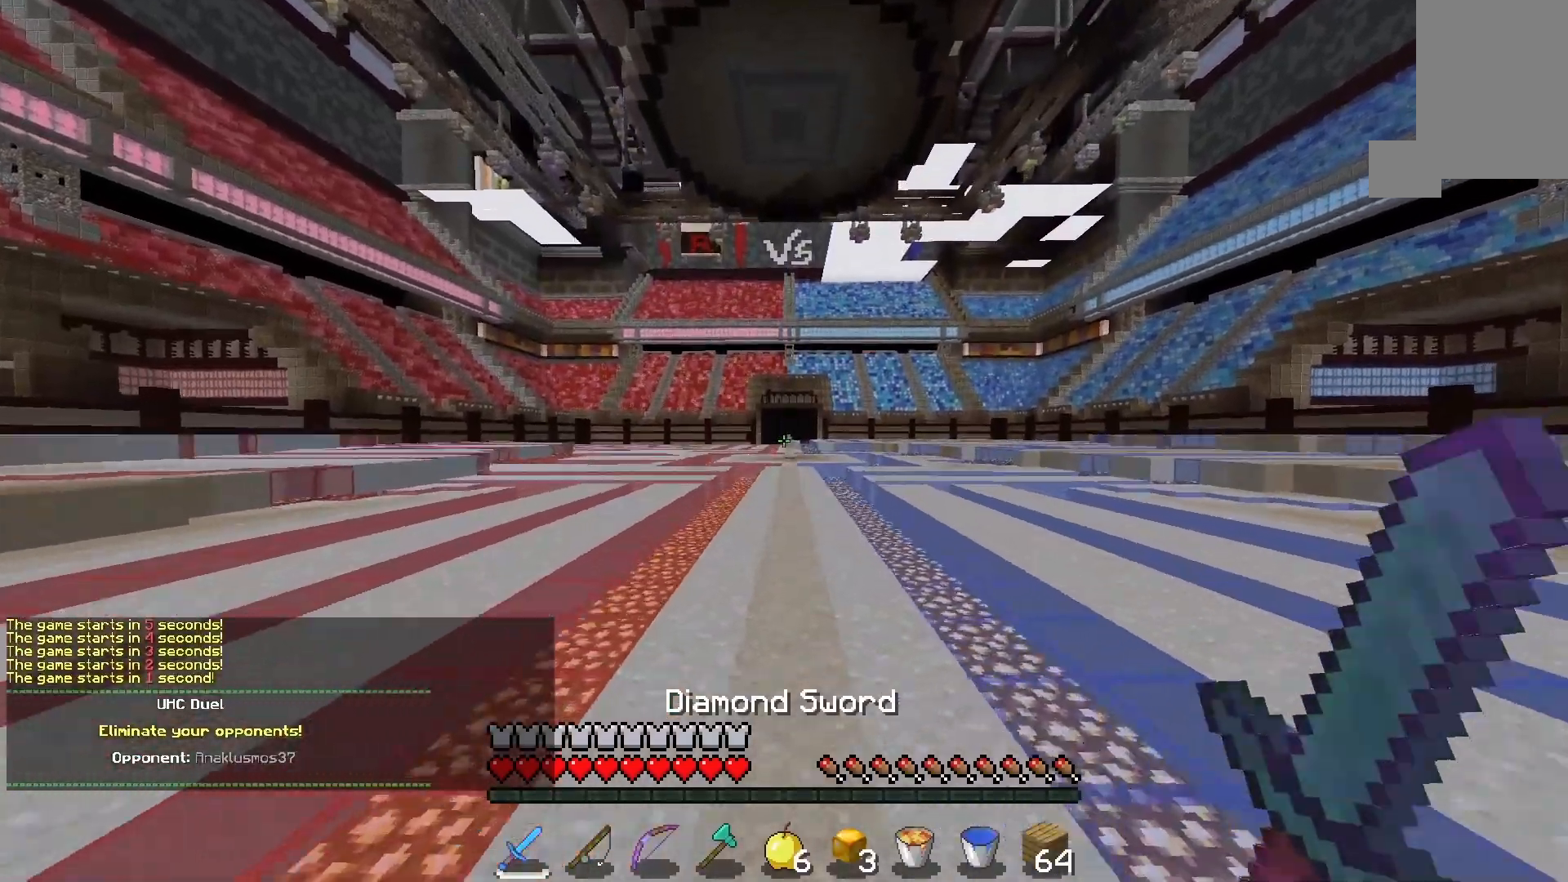
{"keys": ["space", "w"], "mouse": [], "events": []}
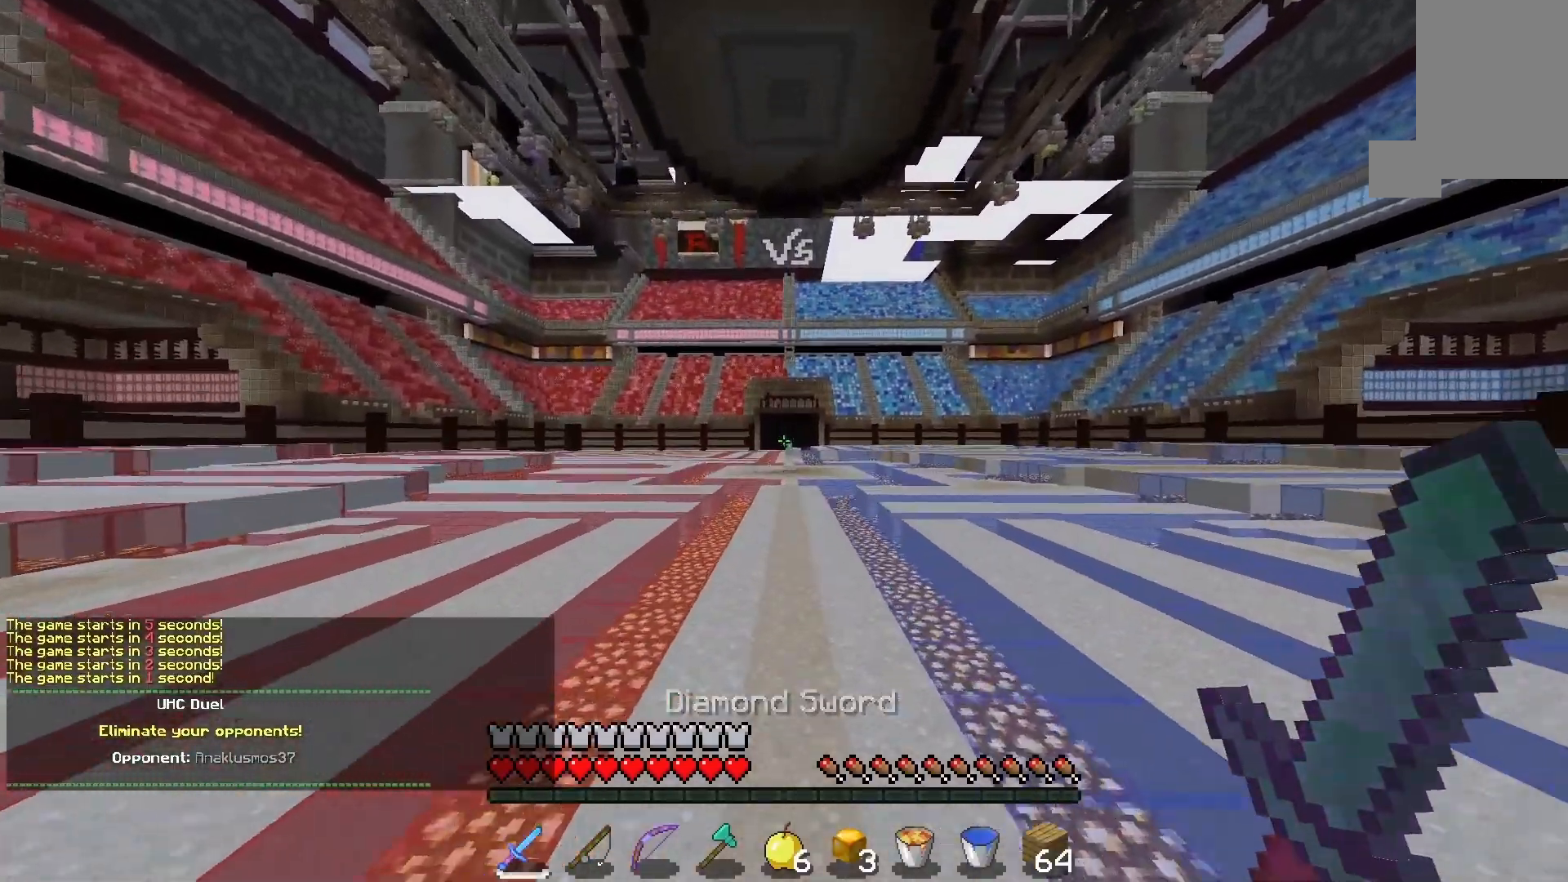
{"keys": ["space", "w"], "mouse": [], "events": []}
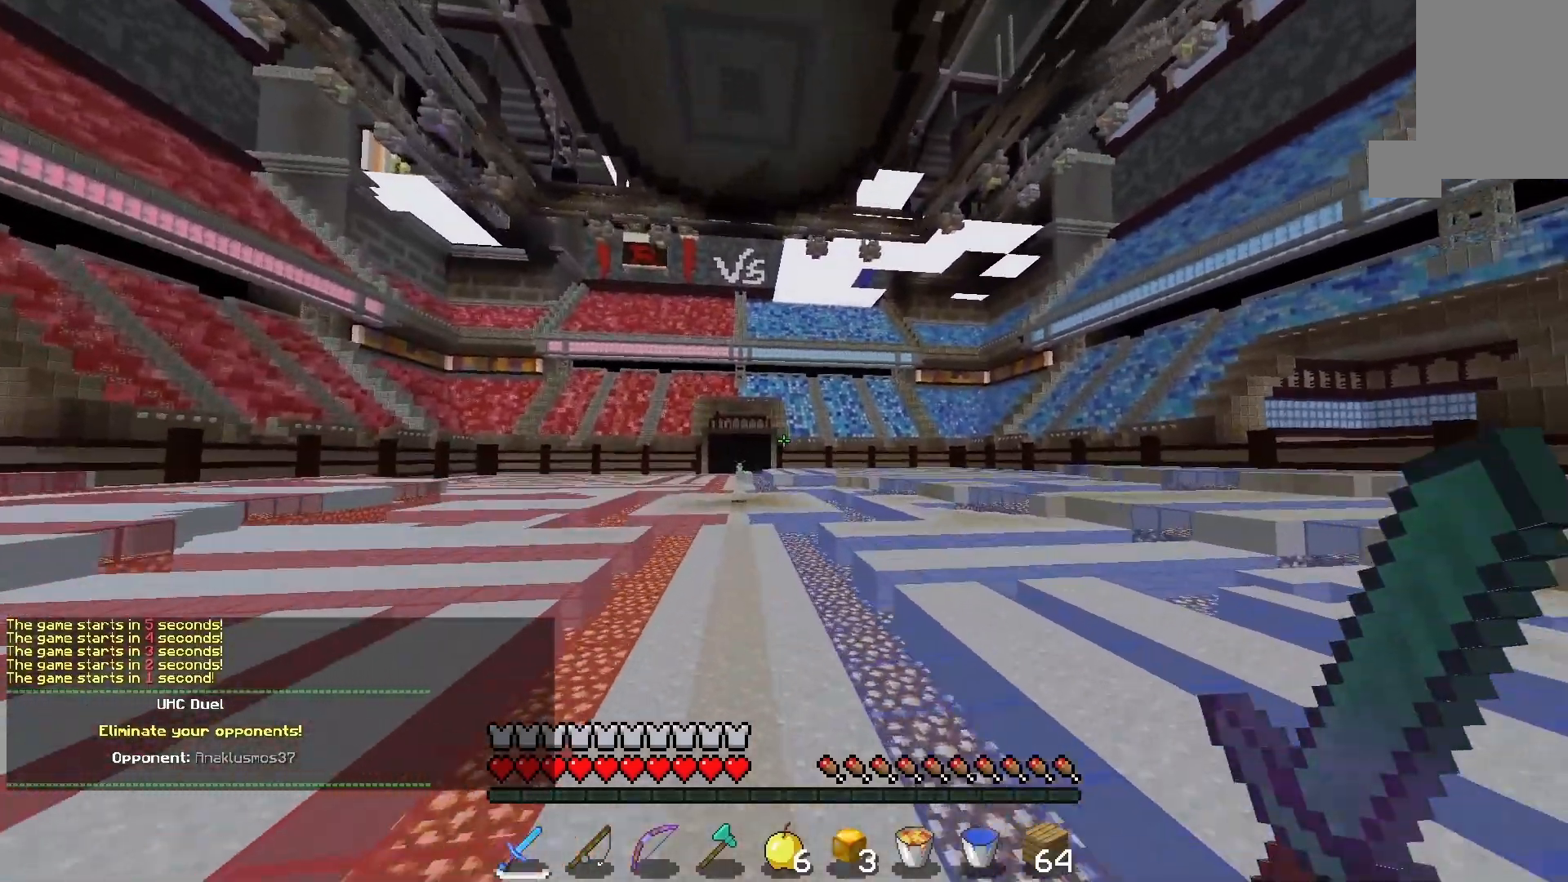
{"keys": ["space", "w"], "mouse": [], "events": []}
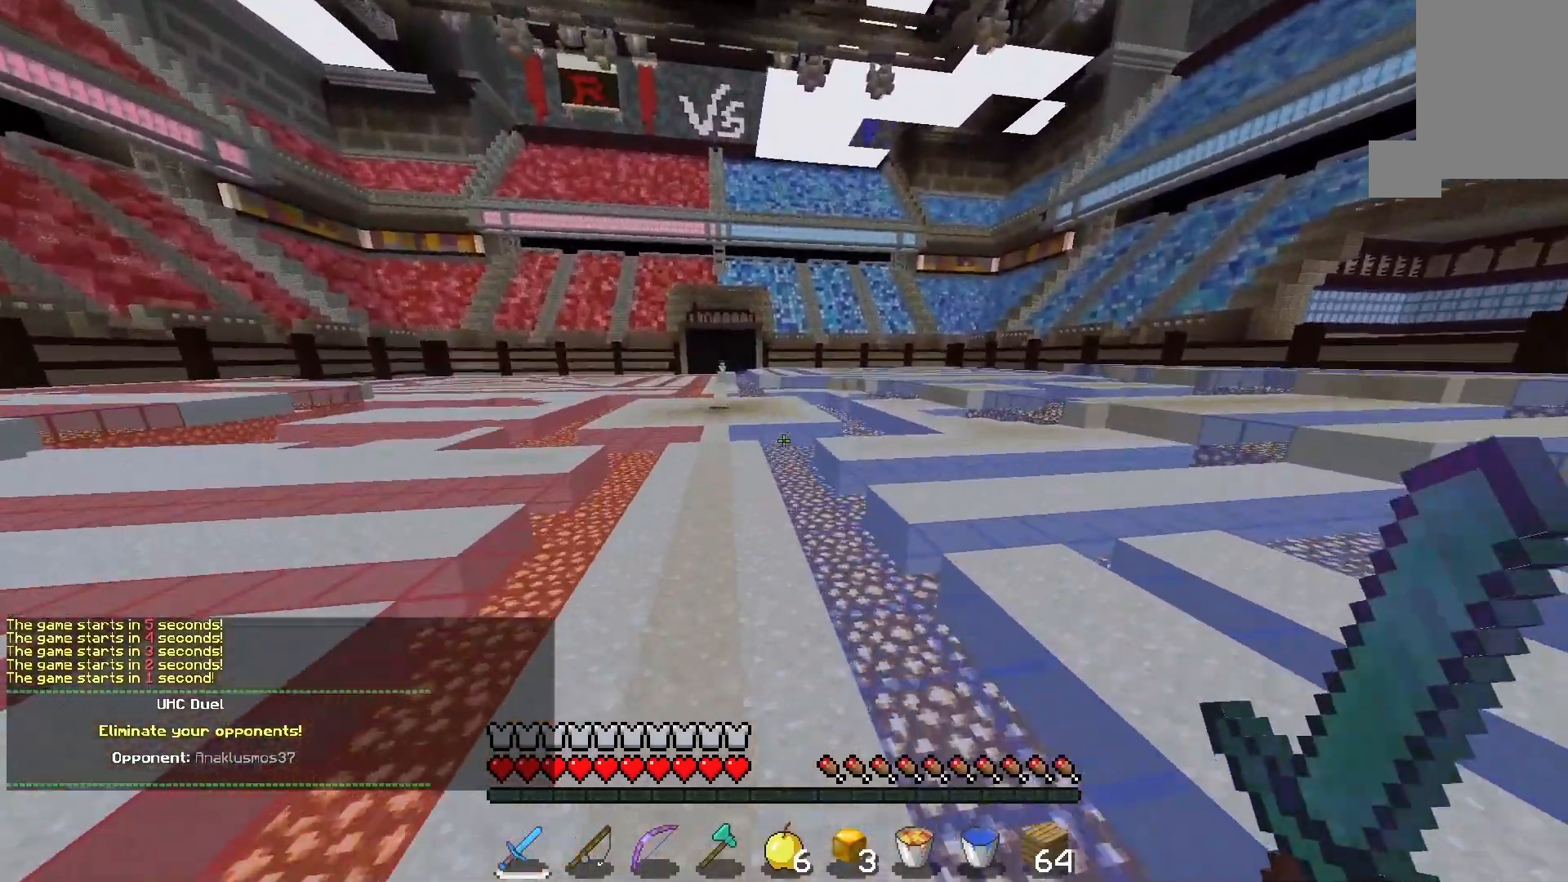
{"keys": ["space", "w"], "mouse": [], "events": []}
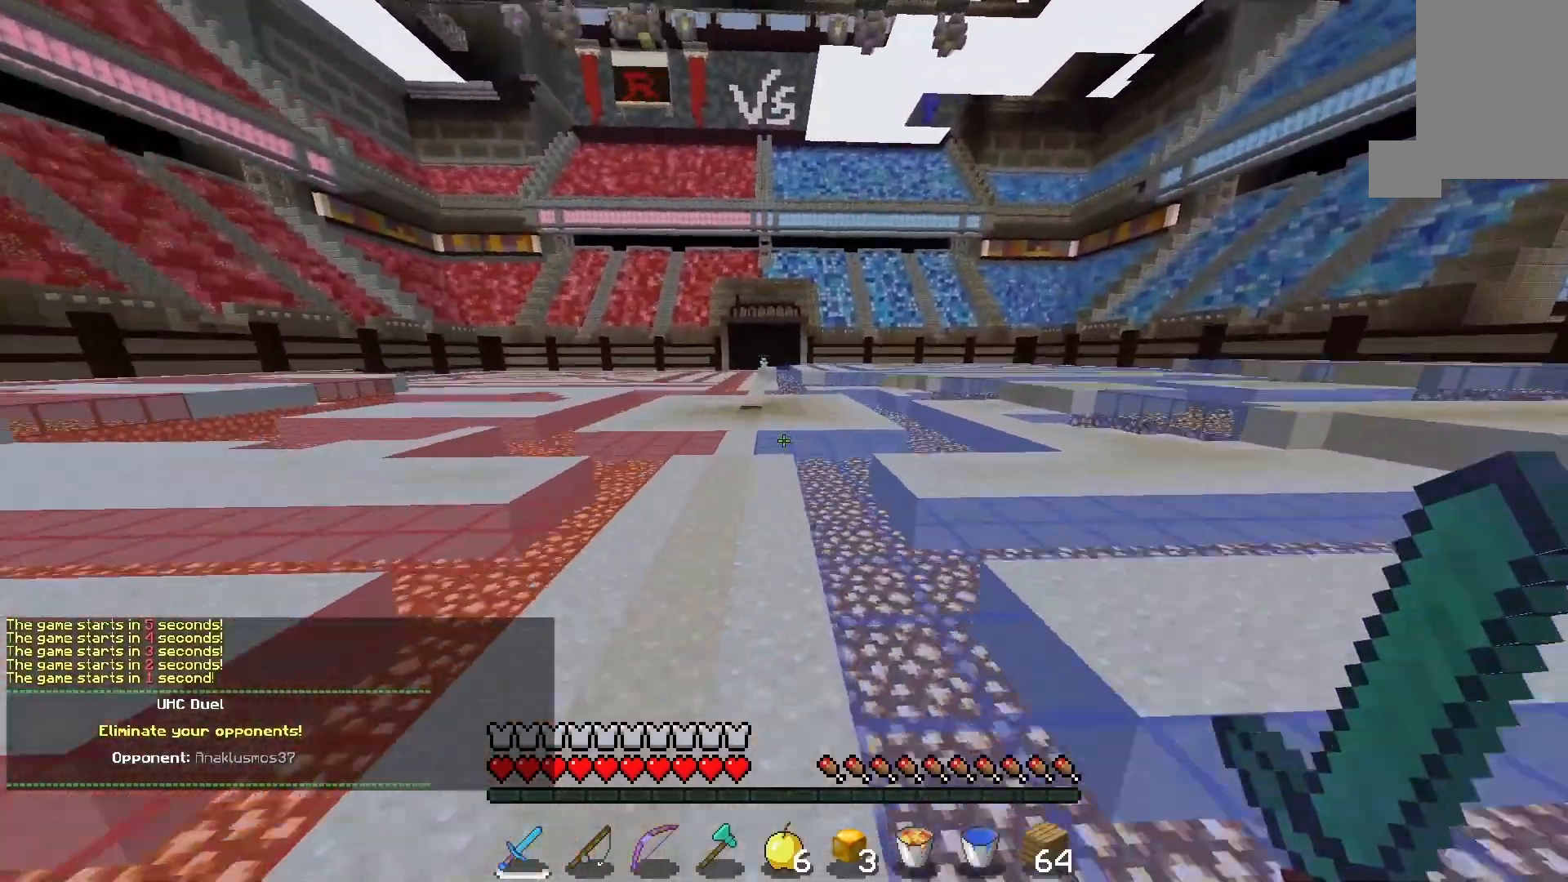
{"keys": ["space", "w"], "mouse": [], "events": []}
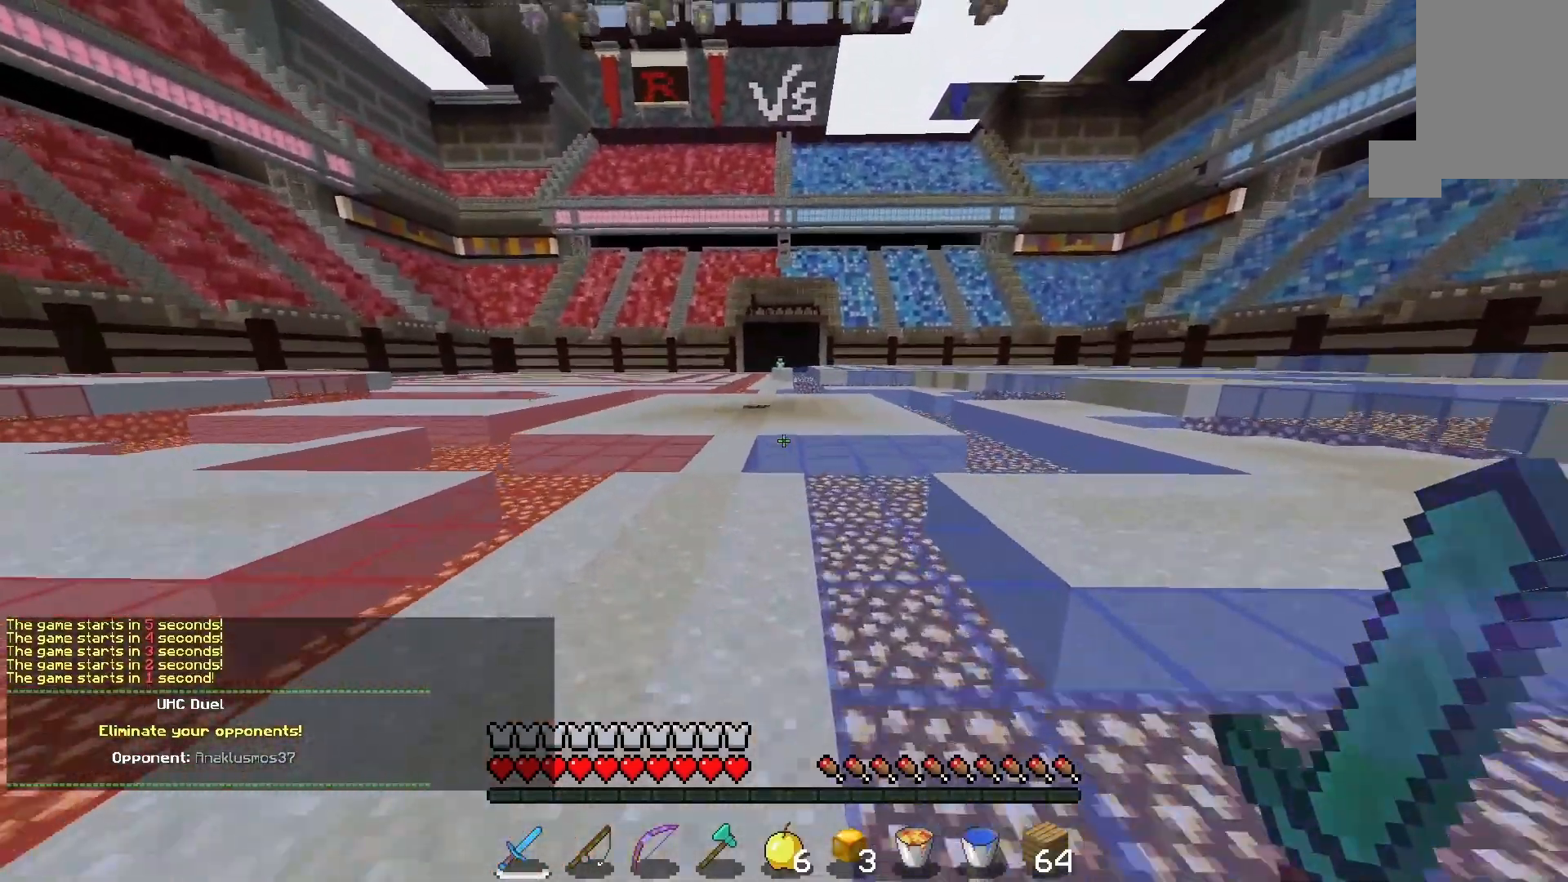
{"keys": ["space", "w"], "mouse": [], "events": []}
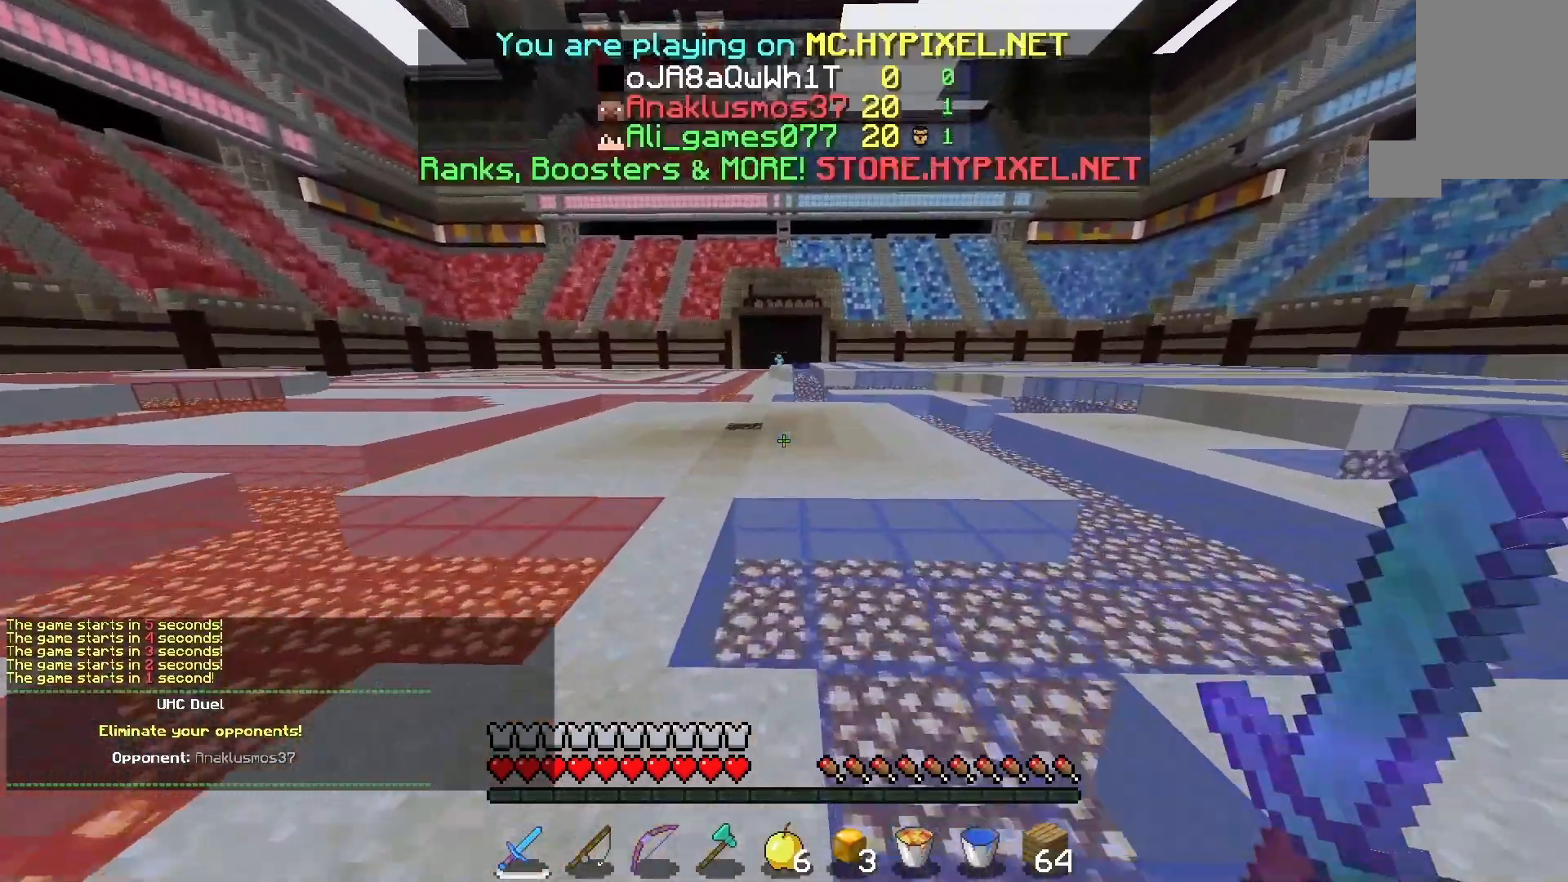
{"keys": ["space", "w"], "mouse": [], "events": []}
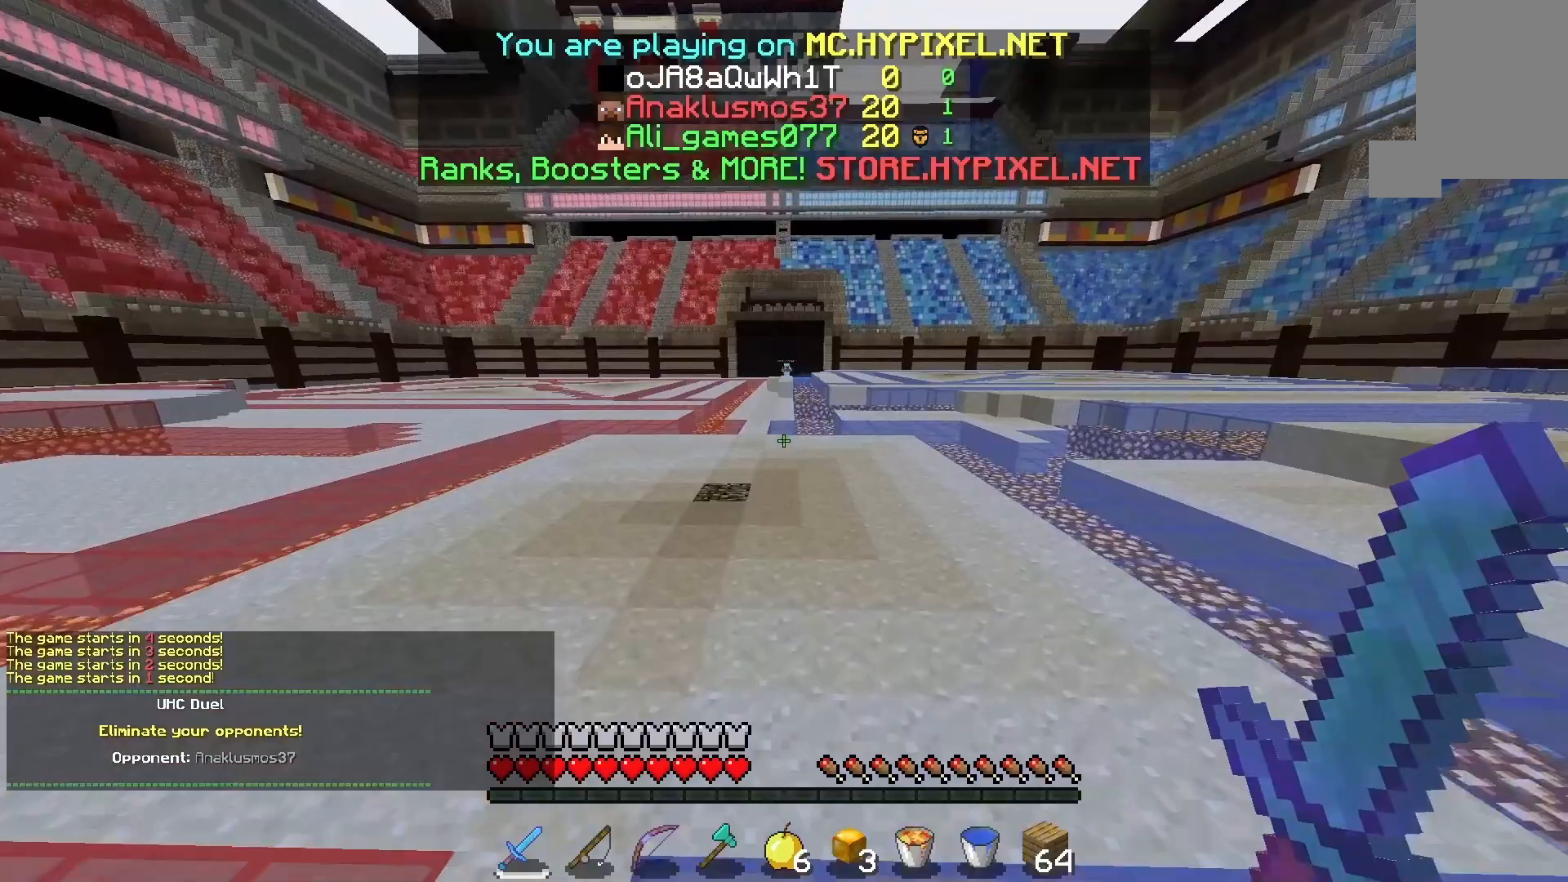
{"keys": ["space", "w"], "mouse": [], "events": []}
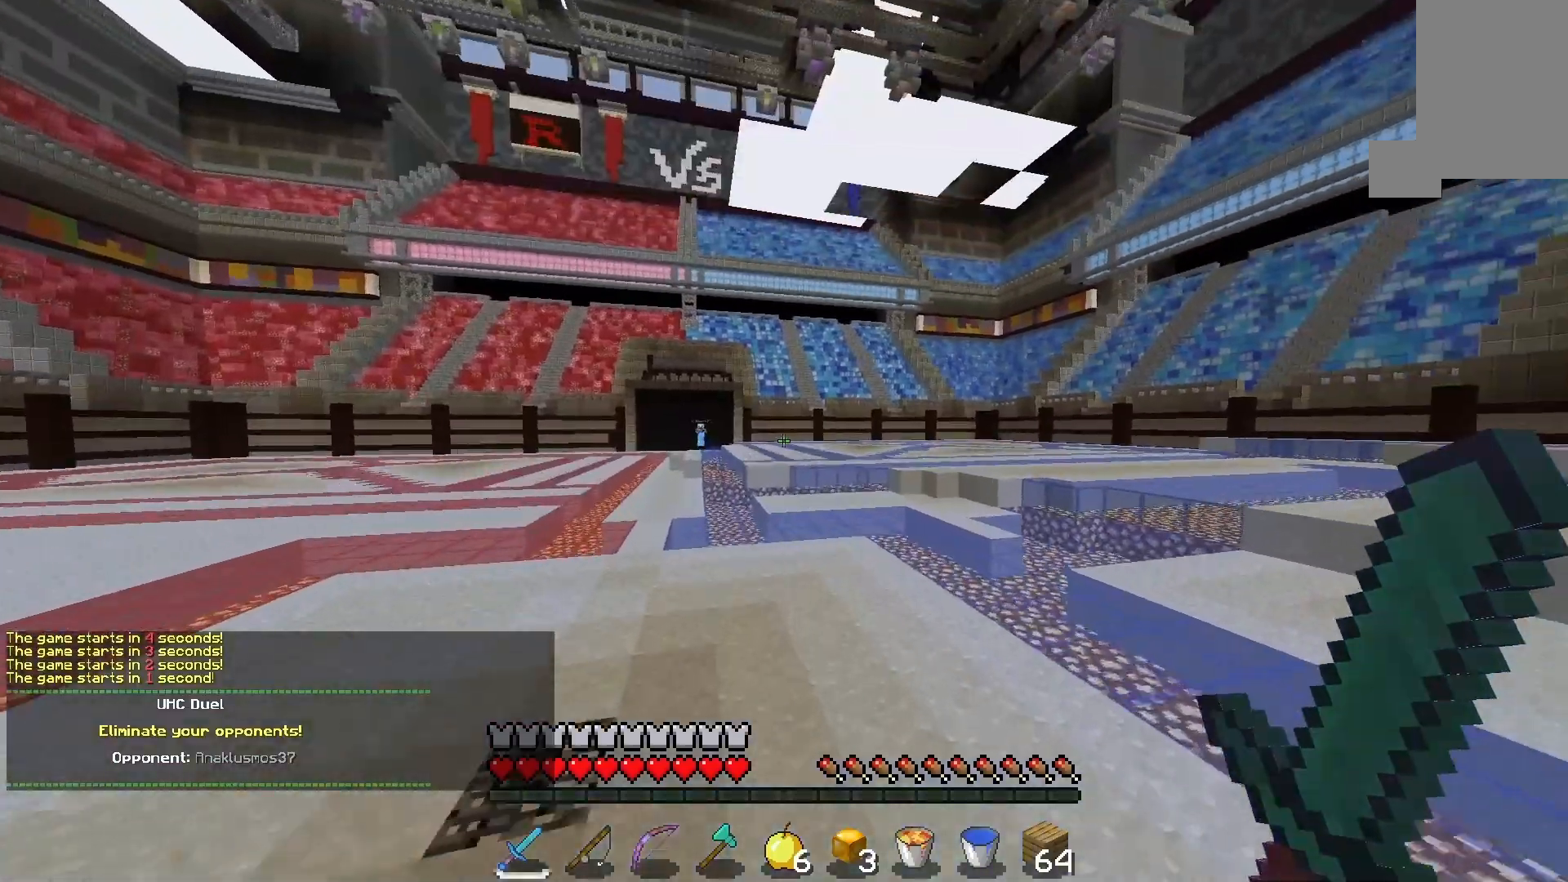
{"keys": ["space", "w"], "mouse": [], "events": []}
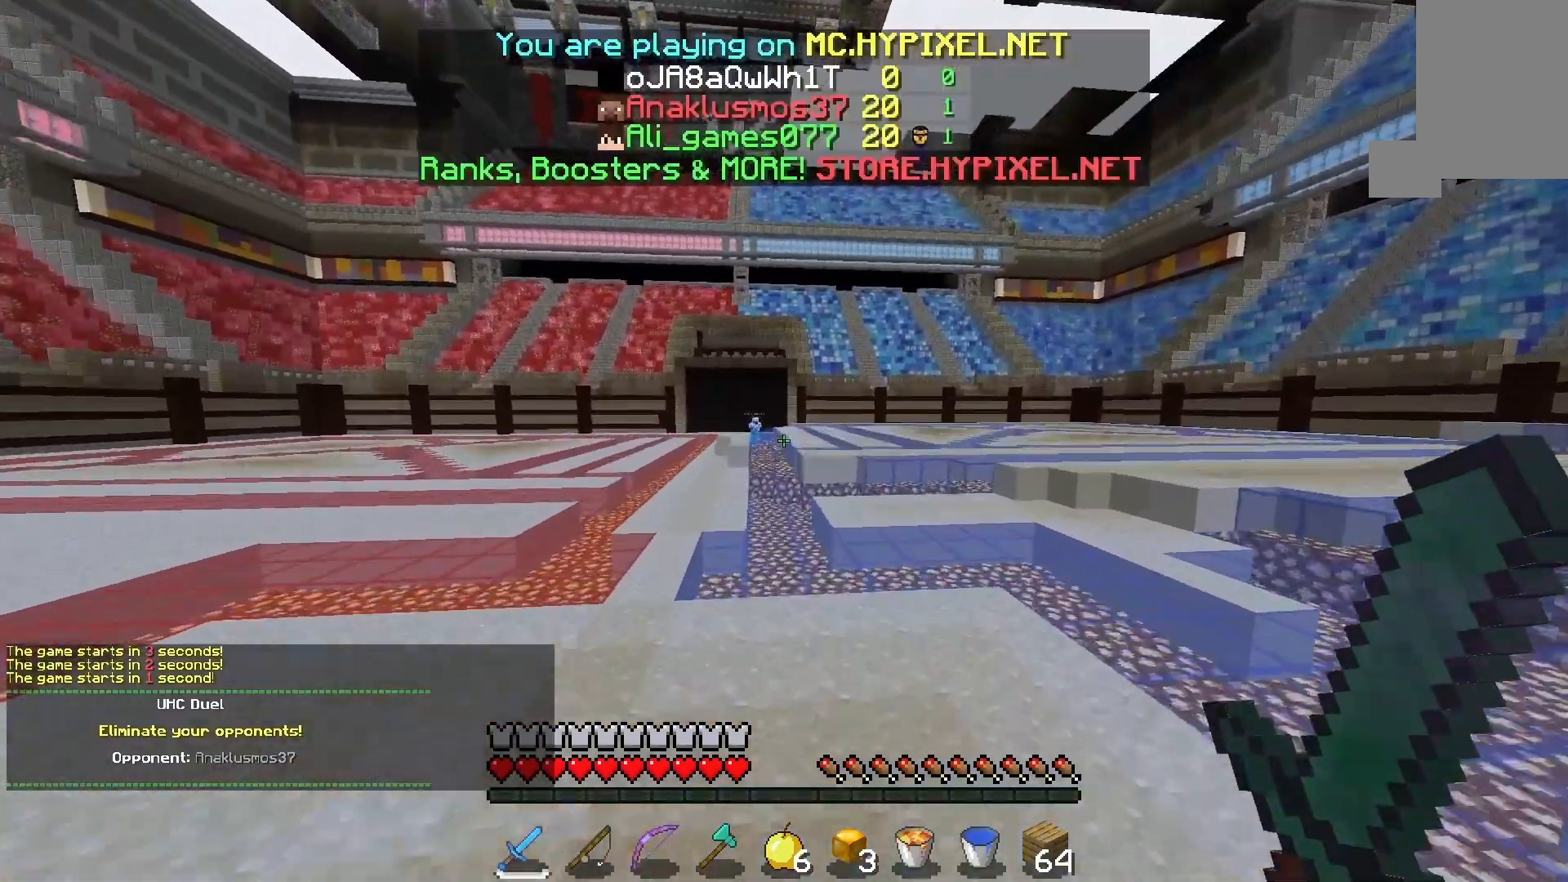
{"keys": ["d", "w"], "mouse": [], "events": [[167, "d", "down"], [333, "space", "up"]]}
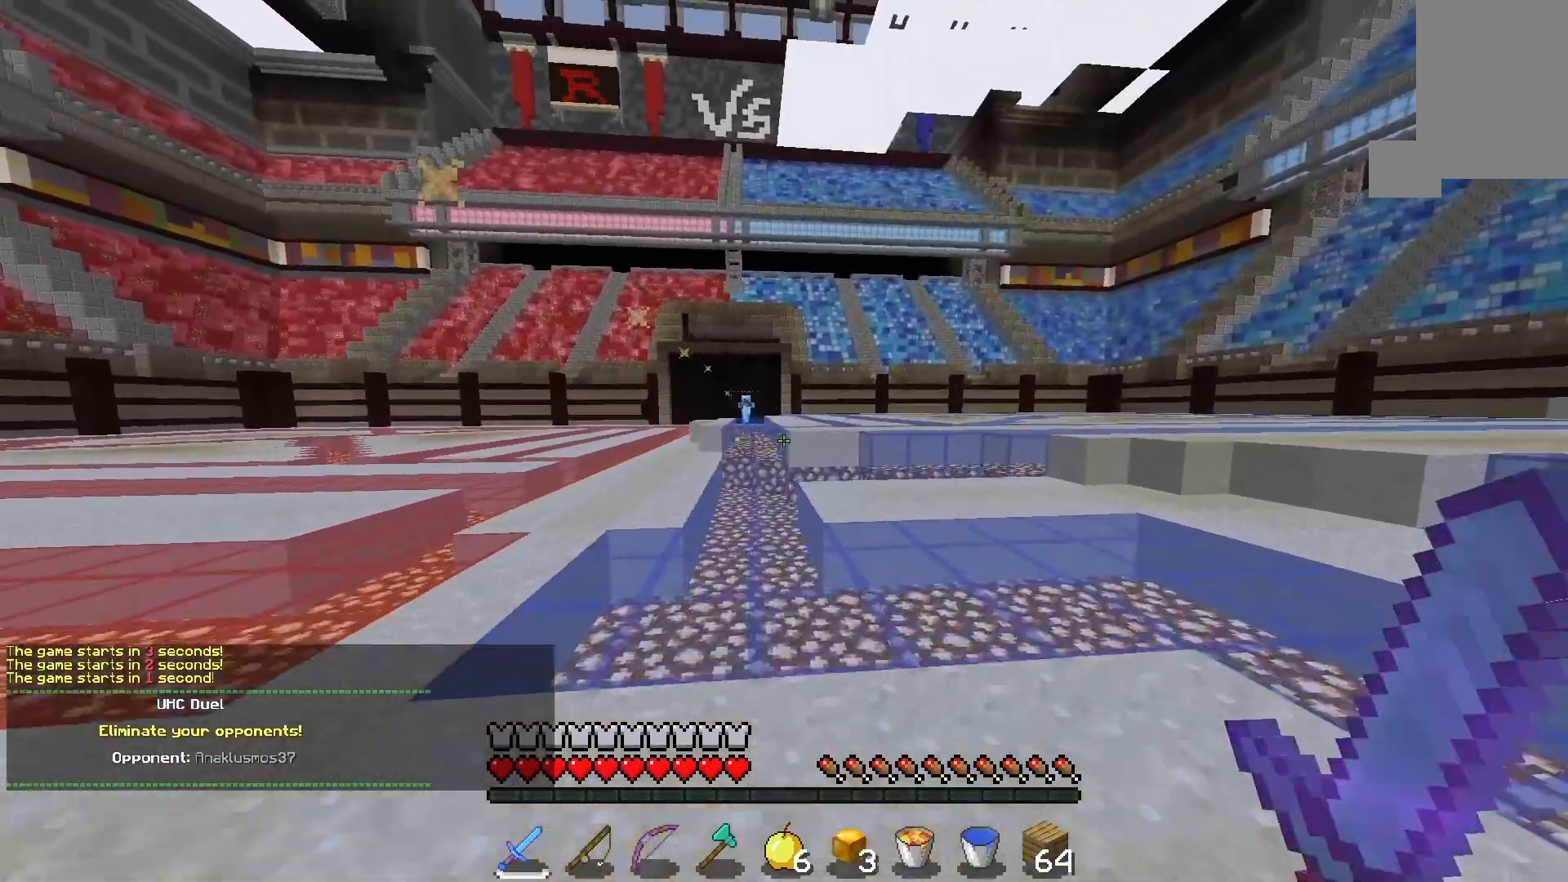
{"keys": ["d", "space", "w"], "mouse": [], "events": [[267, "space", "down"]]}
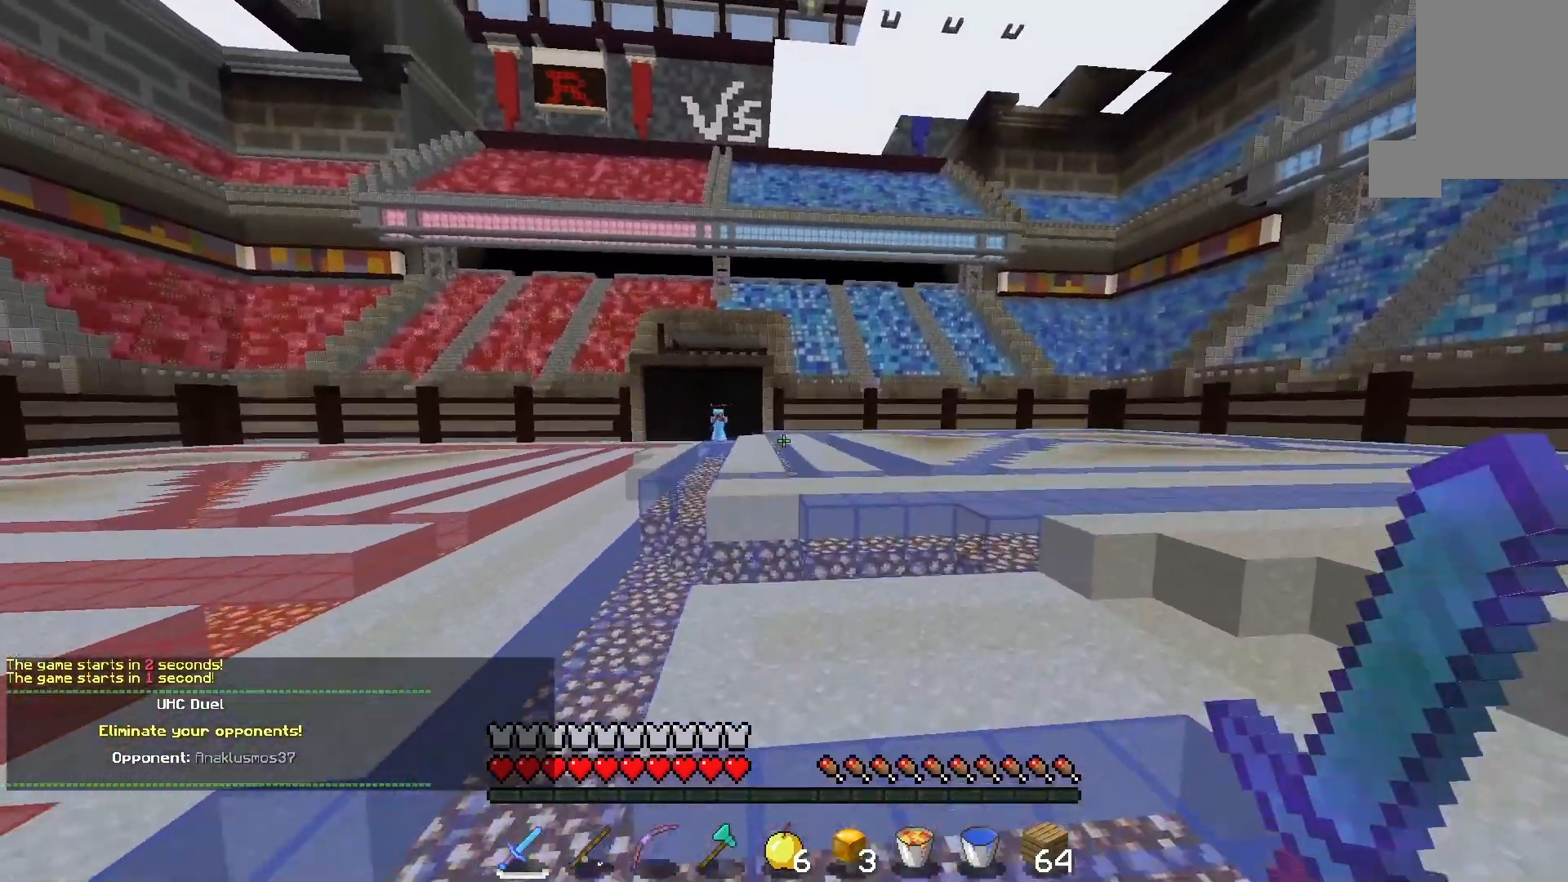
{"keys": ["w"], "mouse": [], "events": [[100, "space", "up"], [433, "d", "up"]]}
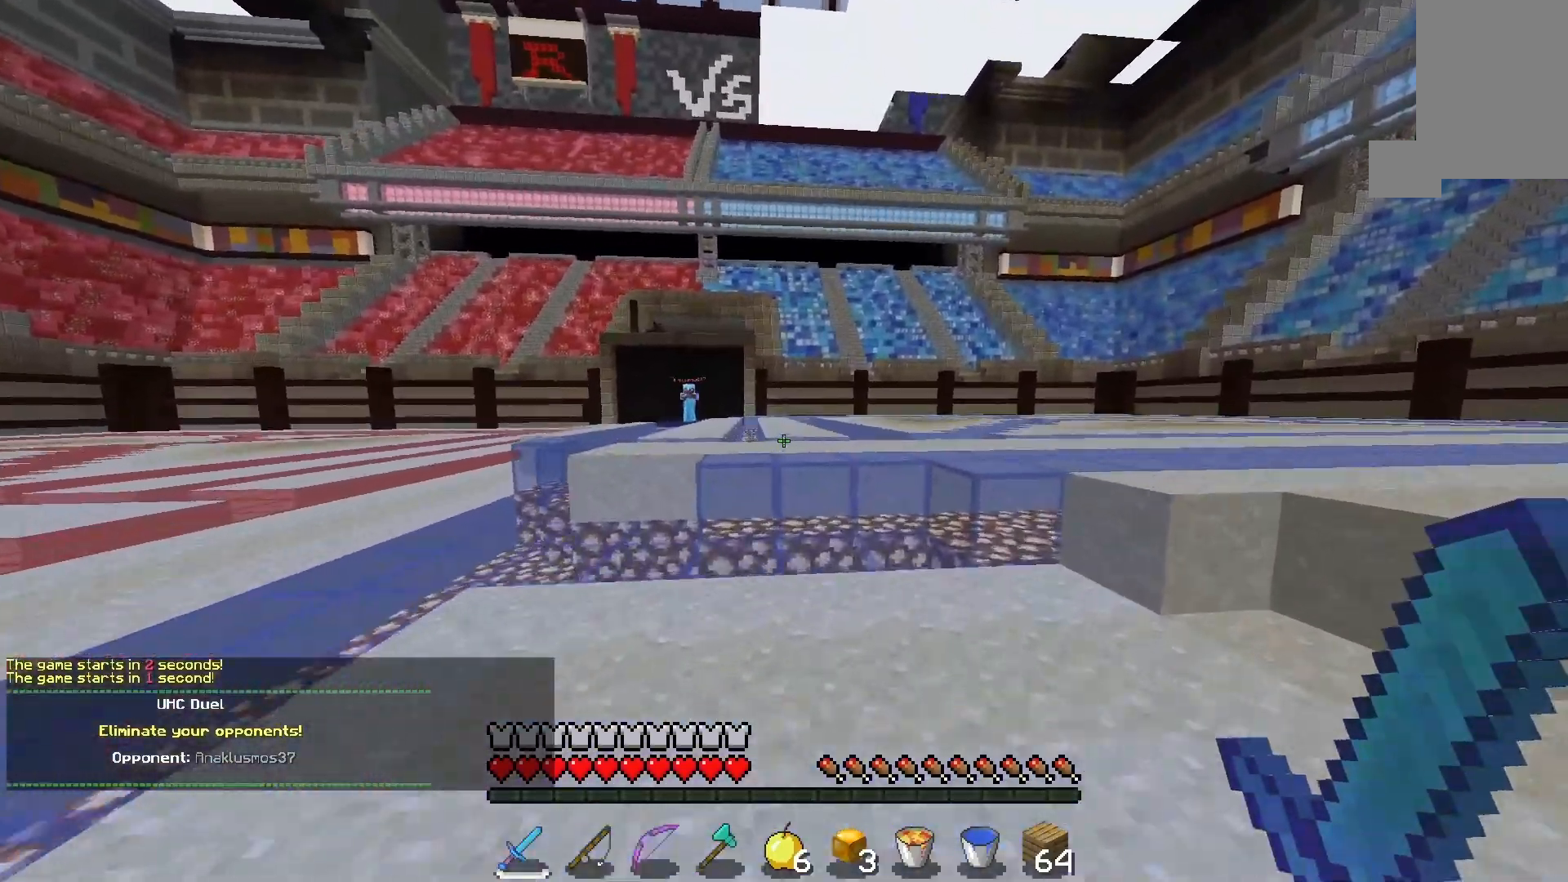
{"keys": ["a"], "mouse": [], "events": [[100, "a", "down"], [500, "w", "up"]]}
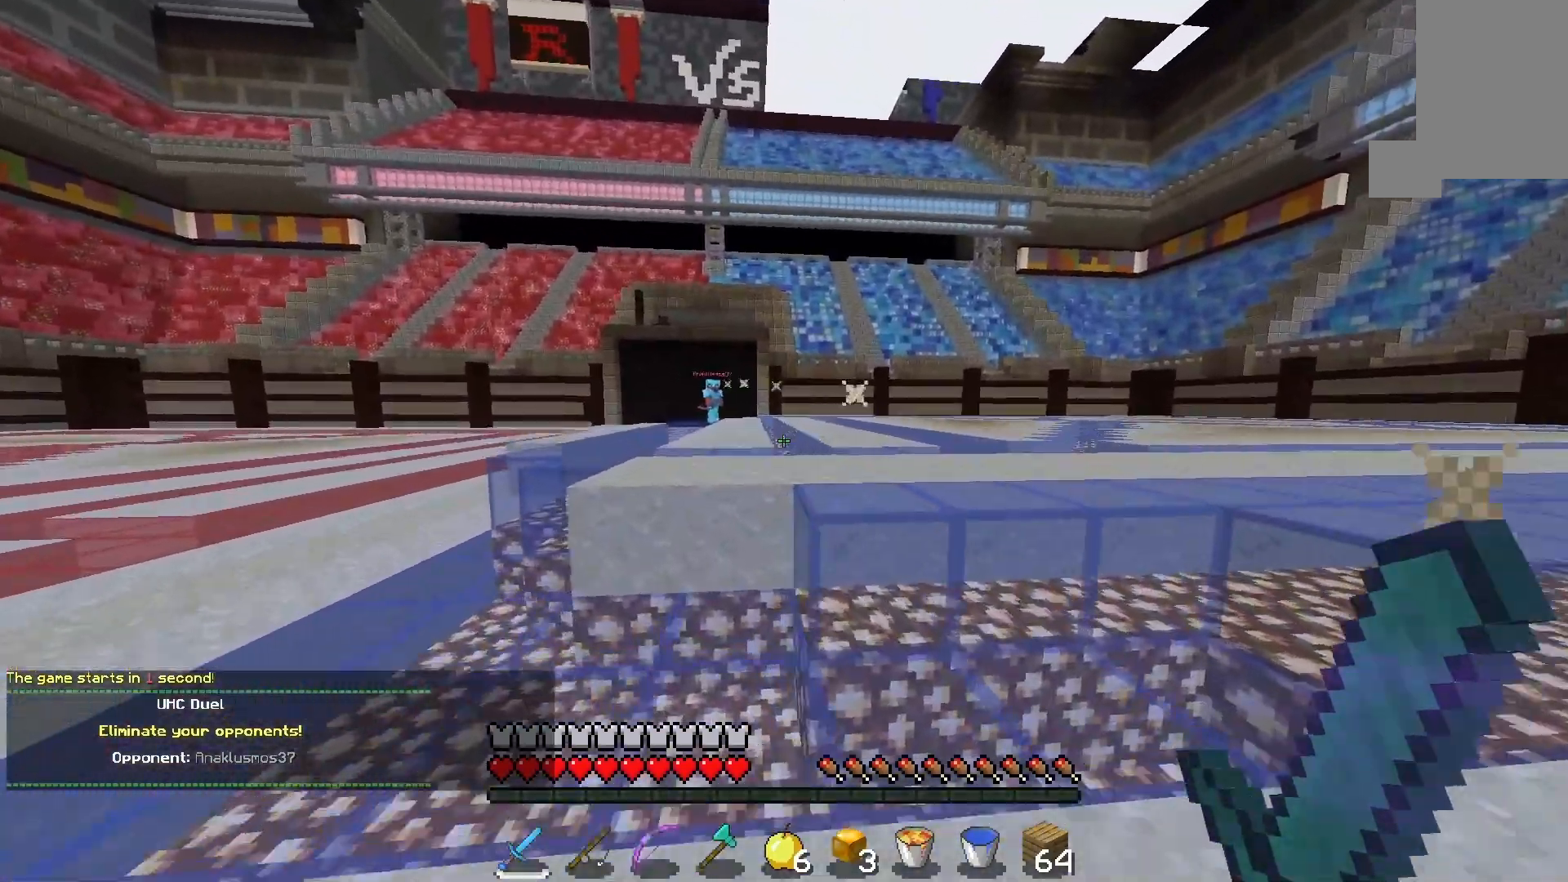
{"keys": ["a", "w"], "mouse": [], "events": [[67, "w", "down"]]}
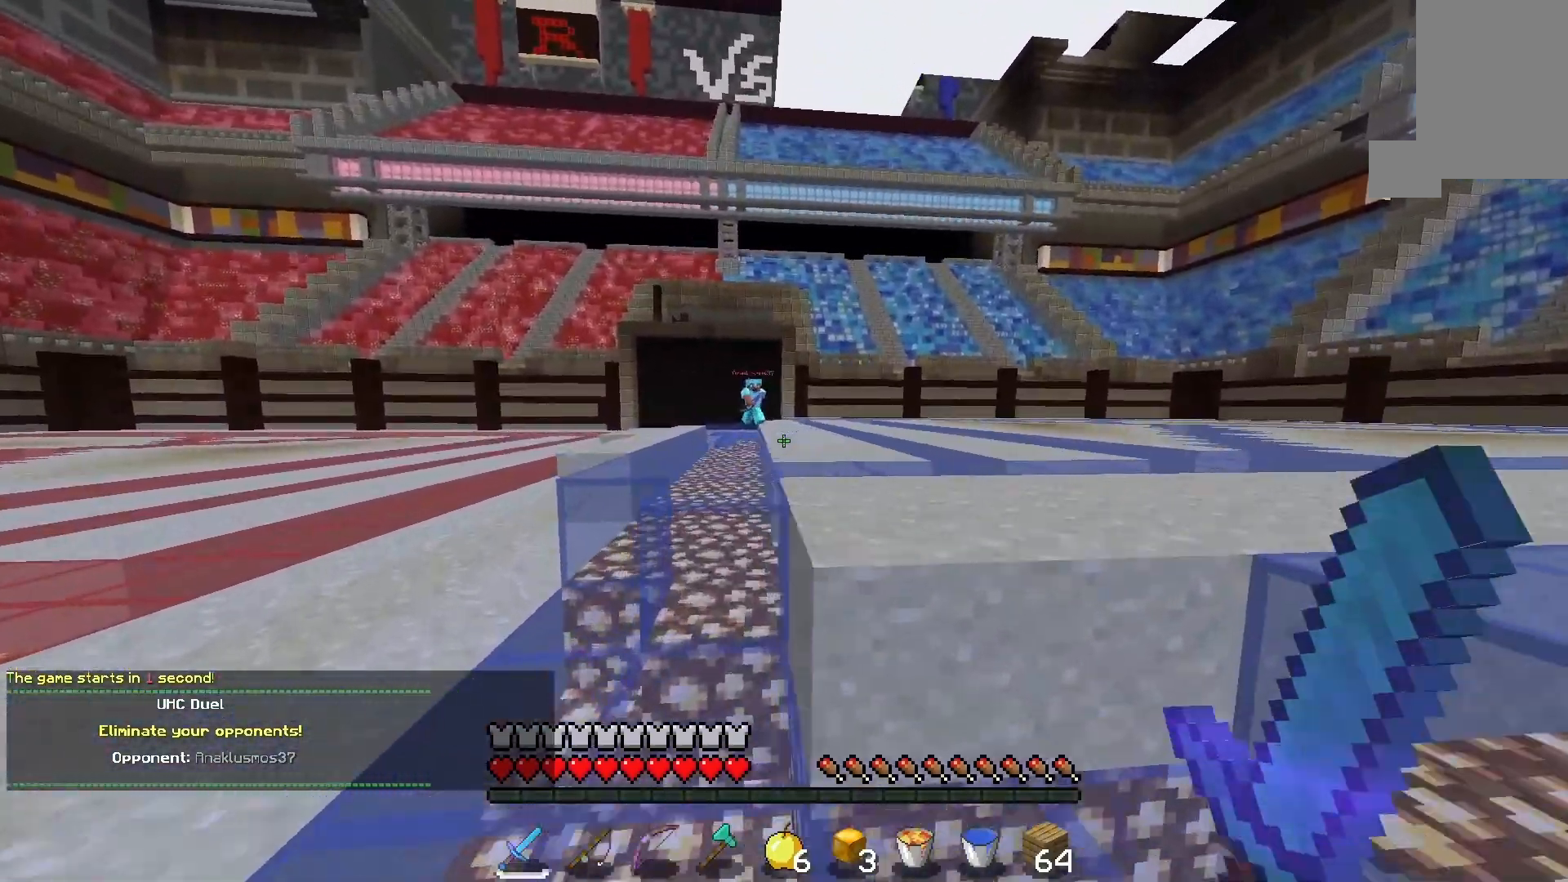
{"keys": ["a", "d", "space", "w"], "mouse": [], "events": [[233, "space", "down"], [500, "d", "down"]]}
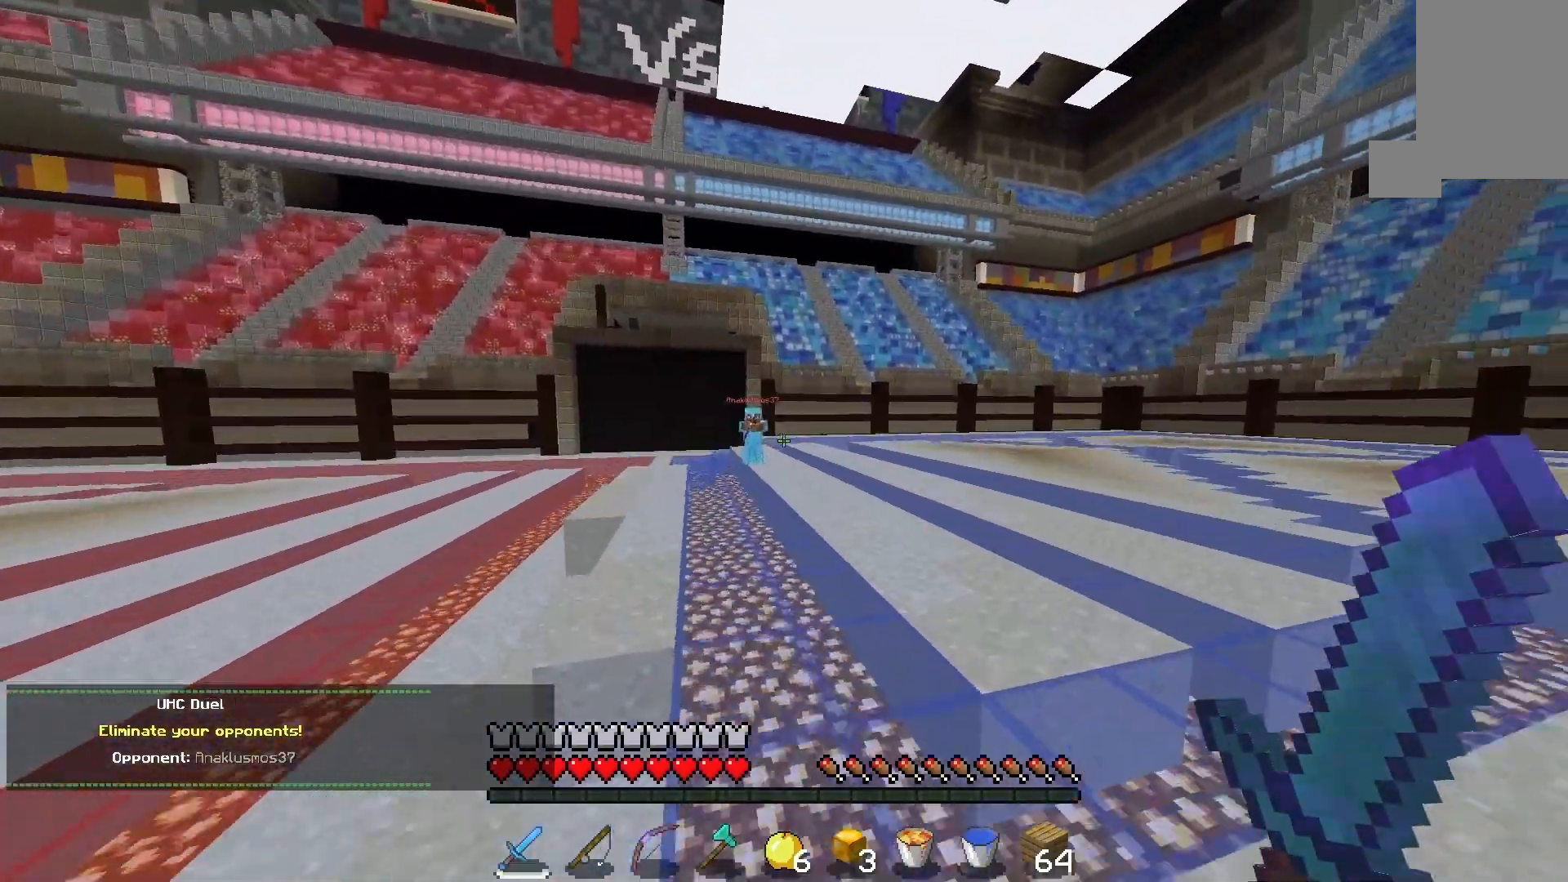
{"keys": ["a", "w"], "mouse": [], "events": [[67, "space", "up"], [133, "d", "up"]]}
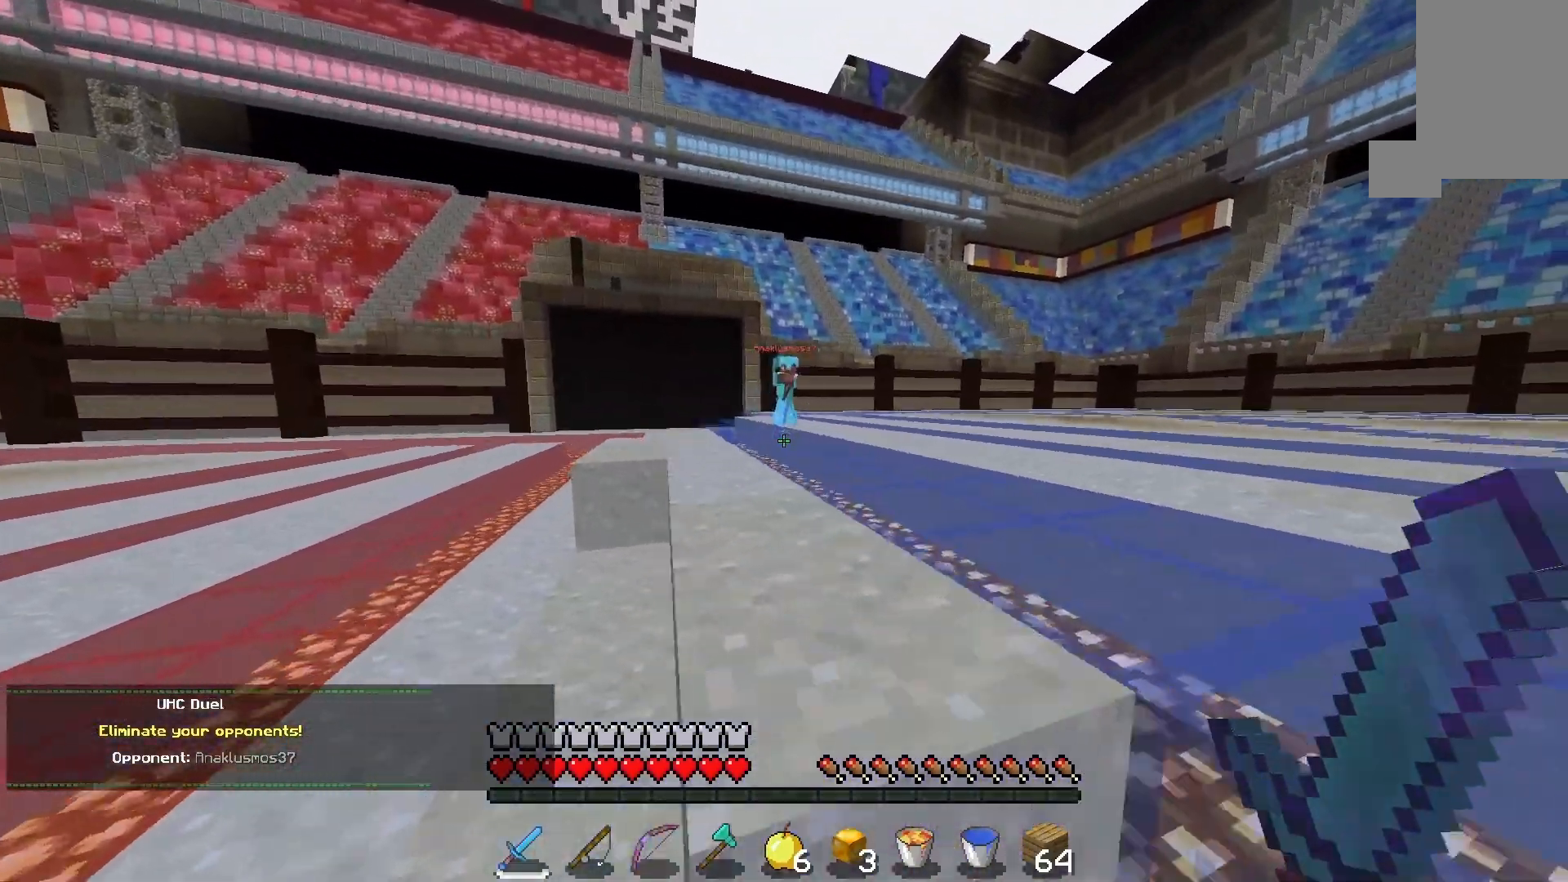
{"keys": ["a", "w"], "mouse": [], "events": []}
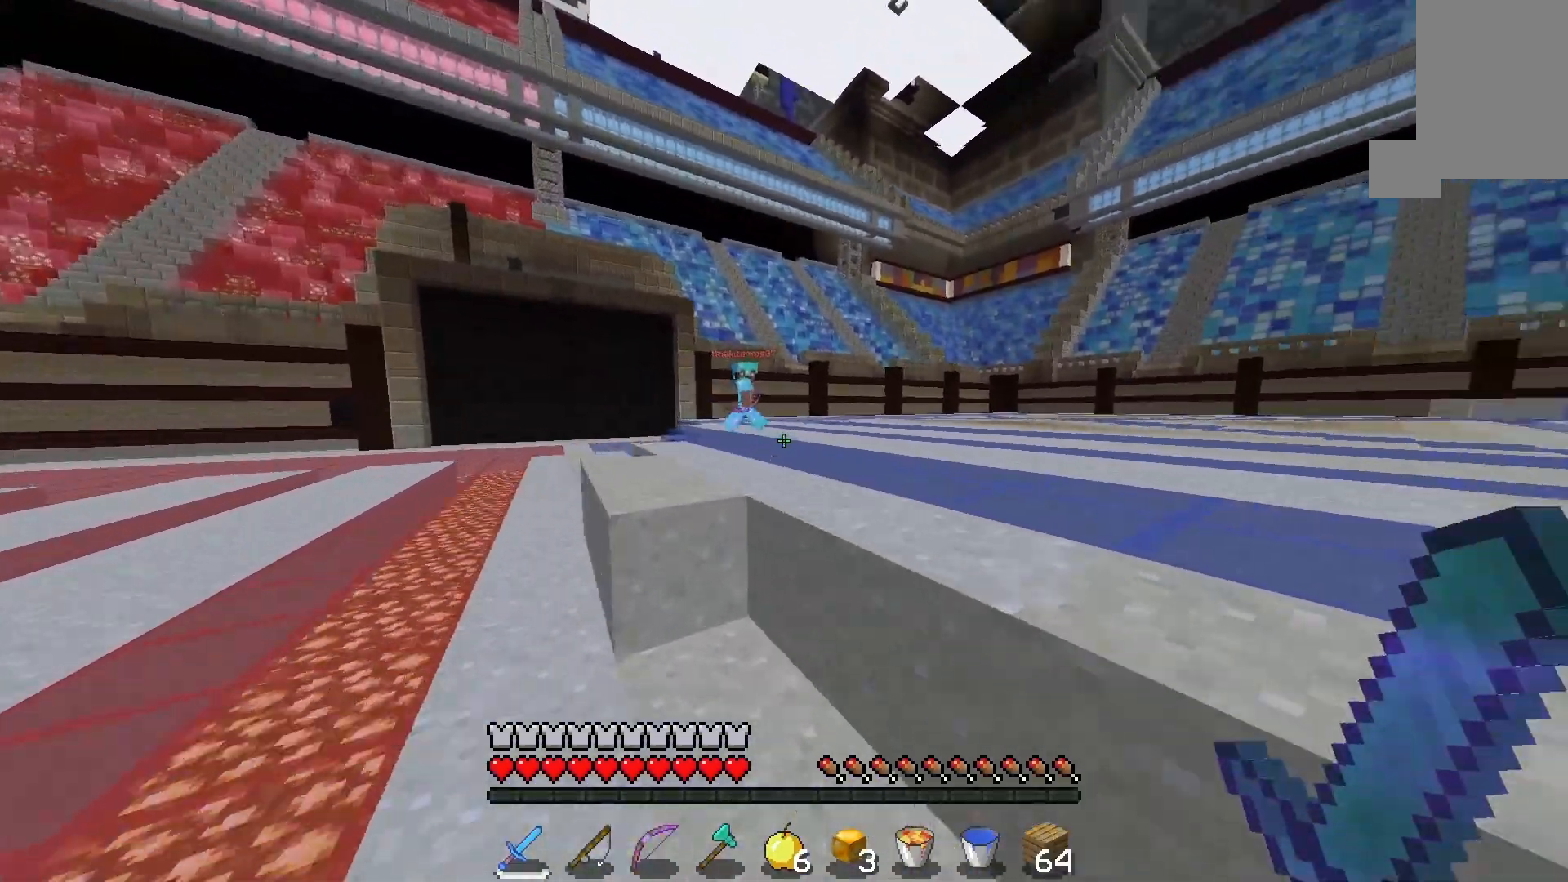
{"keys": ["w"], "mouse": [], "events": [[200, "space", "down"], [433, "a", "up"], [467, "space", "up"]]}
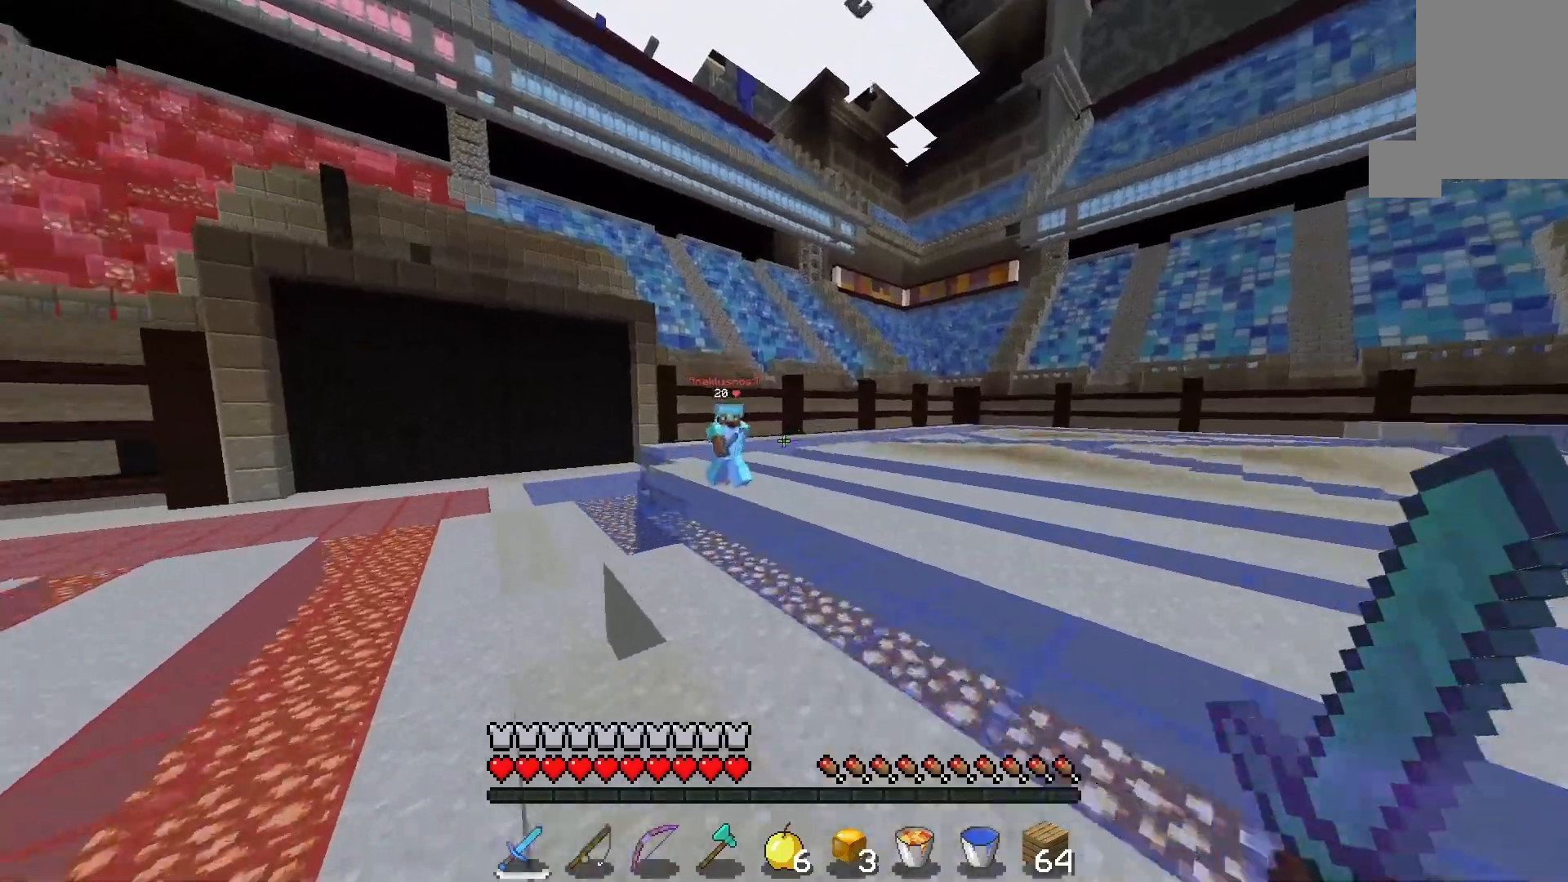
{"keys": ["w"], "mouse": [], "events": []}
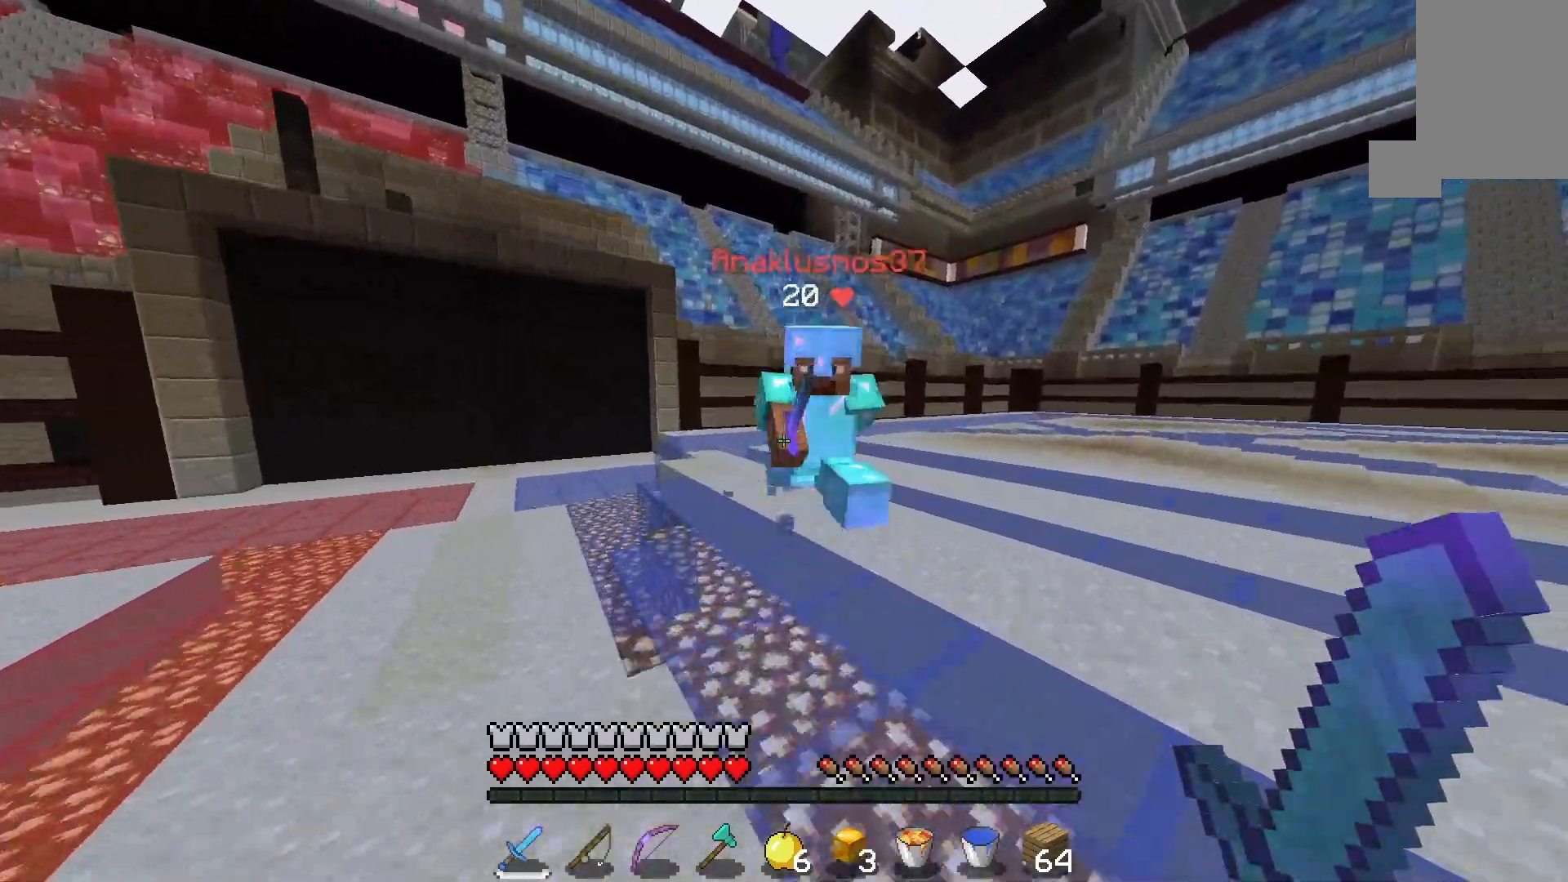
{"keys": ["w"], "mouse": ["left"], "events": [[67, "mouse_left", "down"], [300, "mouse_left", "up"], [367, "mouse_left", "down"]]}
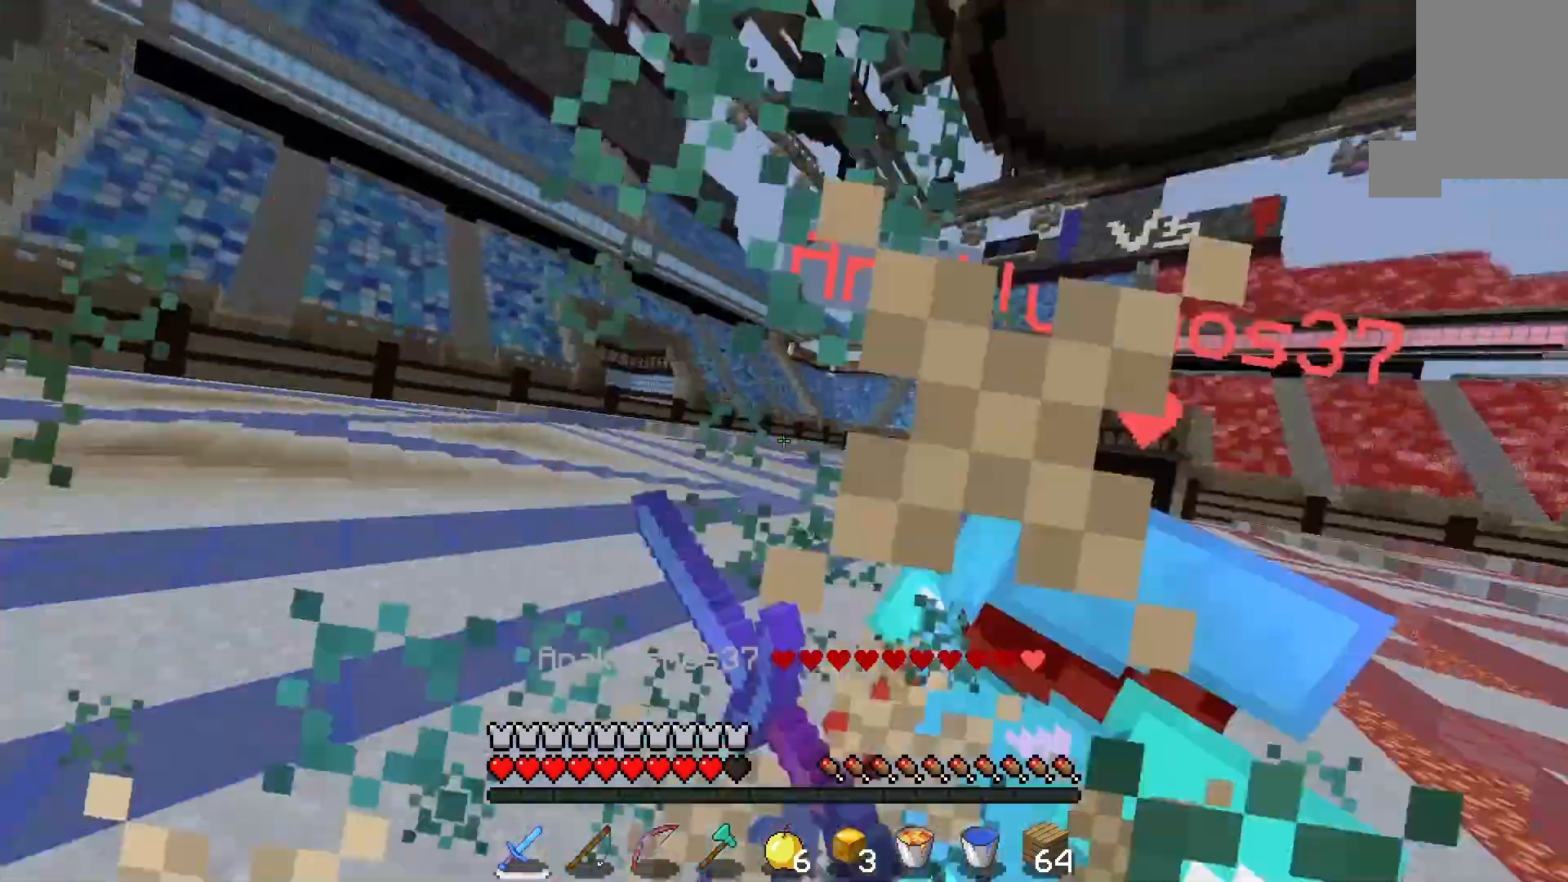
{"keys": ["w"], "mouse": ["left"], "events": [[133, "w", "up"], [300, "w", "down"], [367, "mouse_left", "up"], [467, "mouse_left", "down"]]}
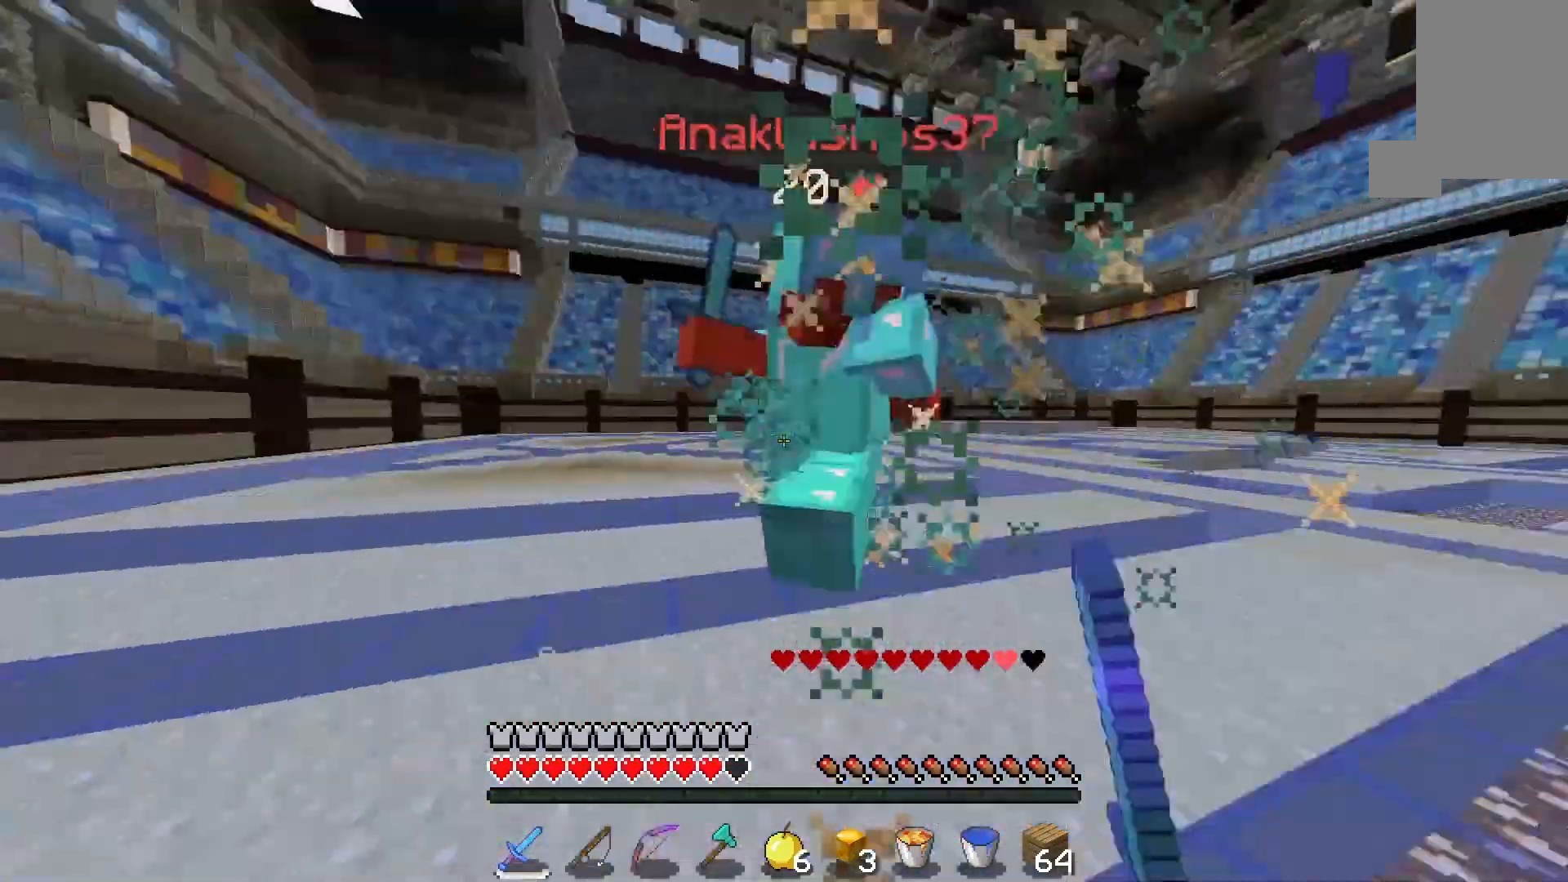
{"keys": ["w"], "mouse": ["left"], "events": []}
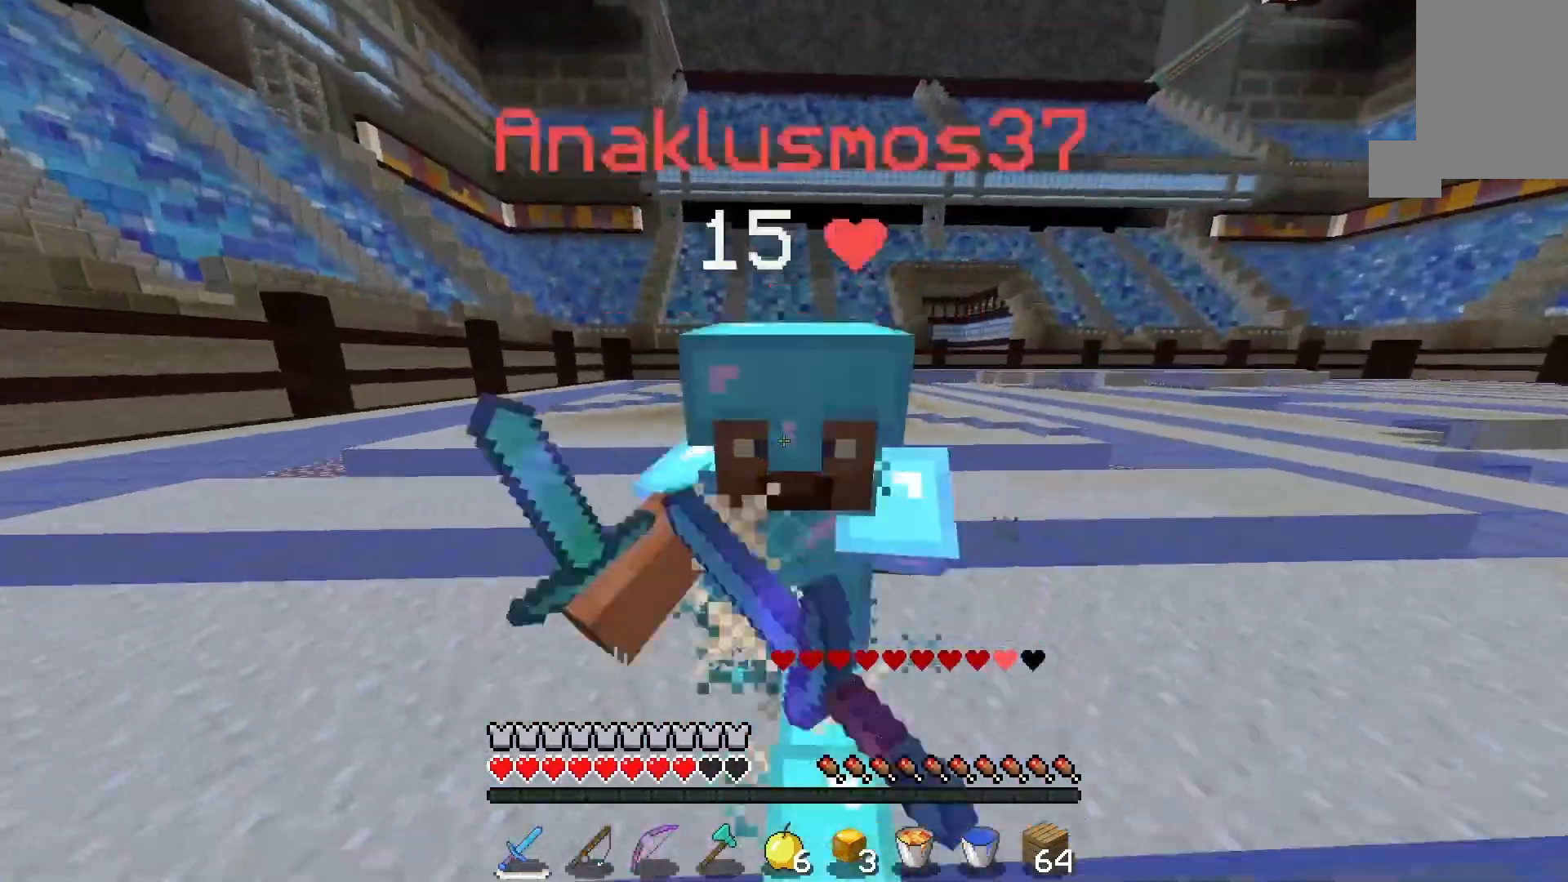
{"keys": [], "mouse": ["left"], "events": [[267, "mouse_left", "up"], [333, "mouse_left", "down"], [467, "w", "up"]]}